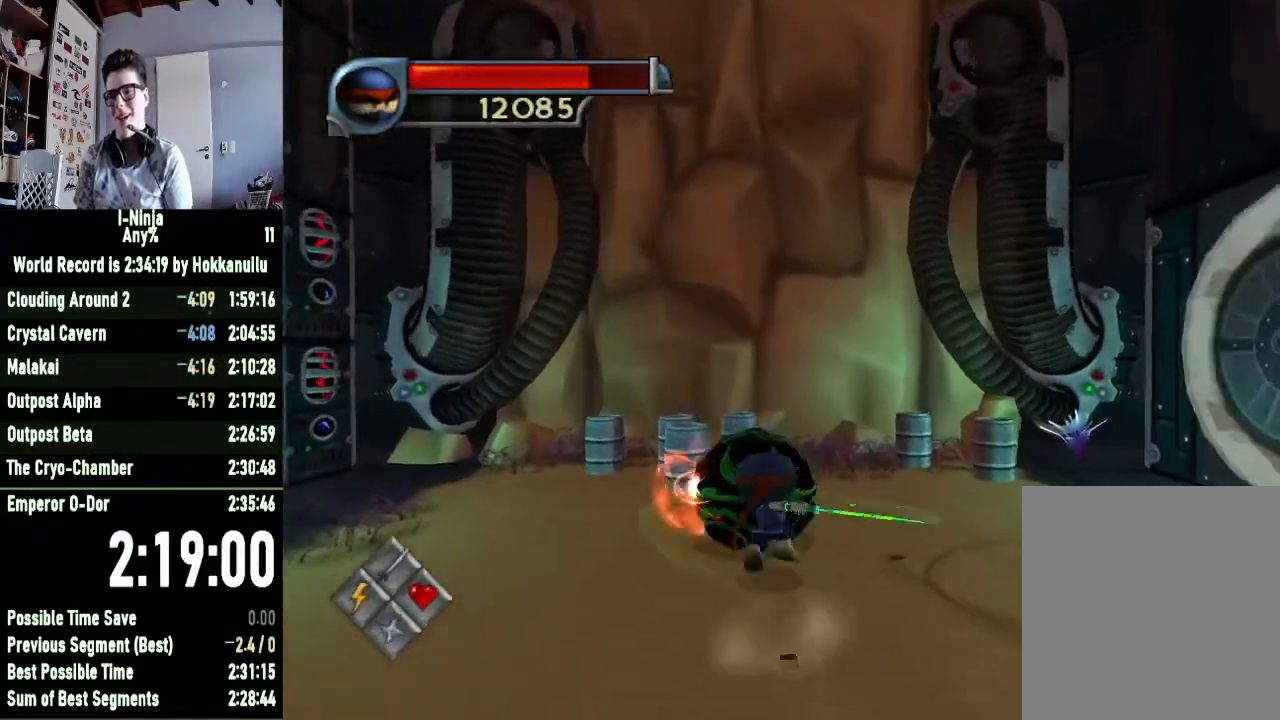
Gameplay with a controller (Xbox layout); each line is a JSON object with the inputs held at the frame after it. "button_events" lists button changes between this image and that frame as [ms after this image, input, new state], when the widget could be followed in between (sticks are given only as held states).
{"buttons": [], "left_stick": "down", "right_stick": "center", "button_events": [[67, "X", "down"], [200, "X", "up"], [300, "A", "down"], [467, "A", "up"]]}
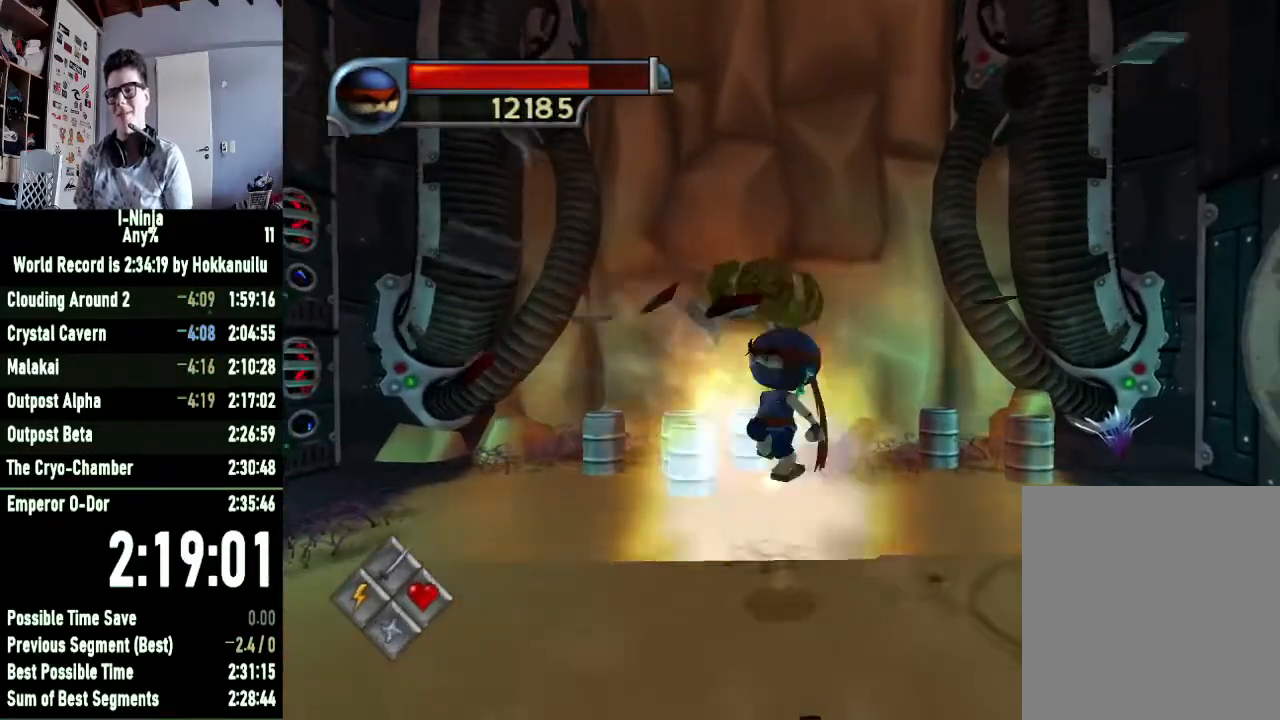
{"buttons": [], "left_stick": "down", "right_stick": "center", "button_events": [[67, "A", "down"], [233, "A", "up"]]}
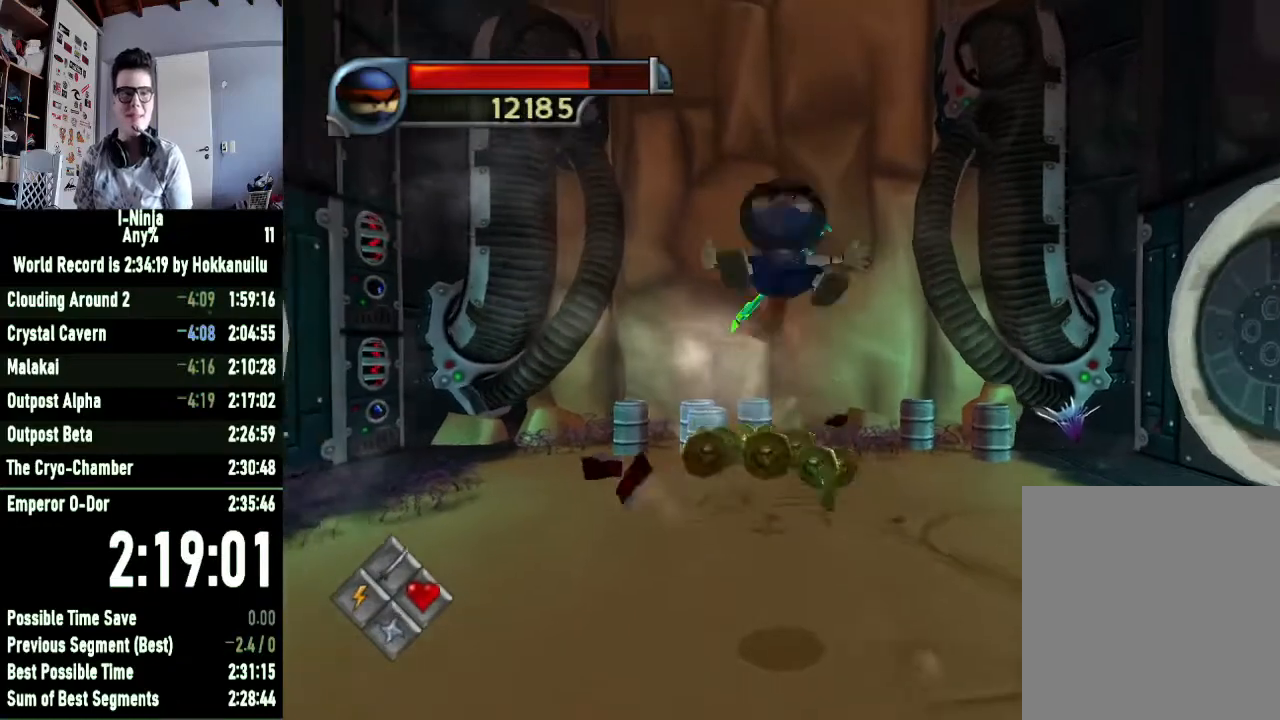
{"buttons": [], "left_stick": "center", "right_stick": "center", "button_events": []}
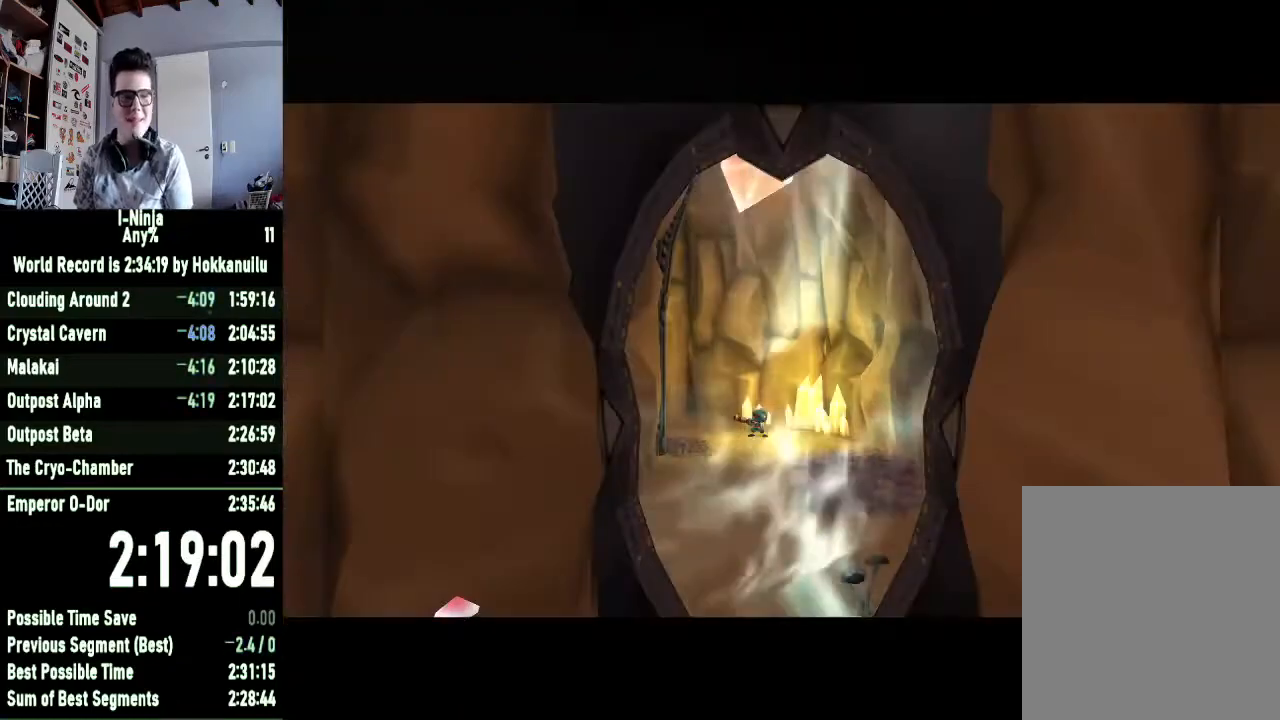
{"buttons": [], "left_stick": "center", "right_stick": "center", "button_events": []}
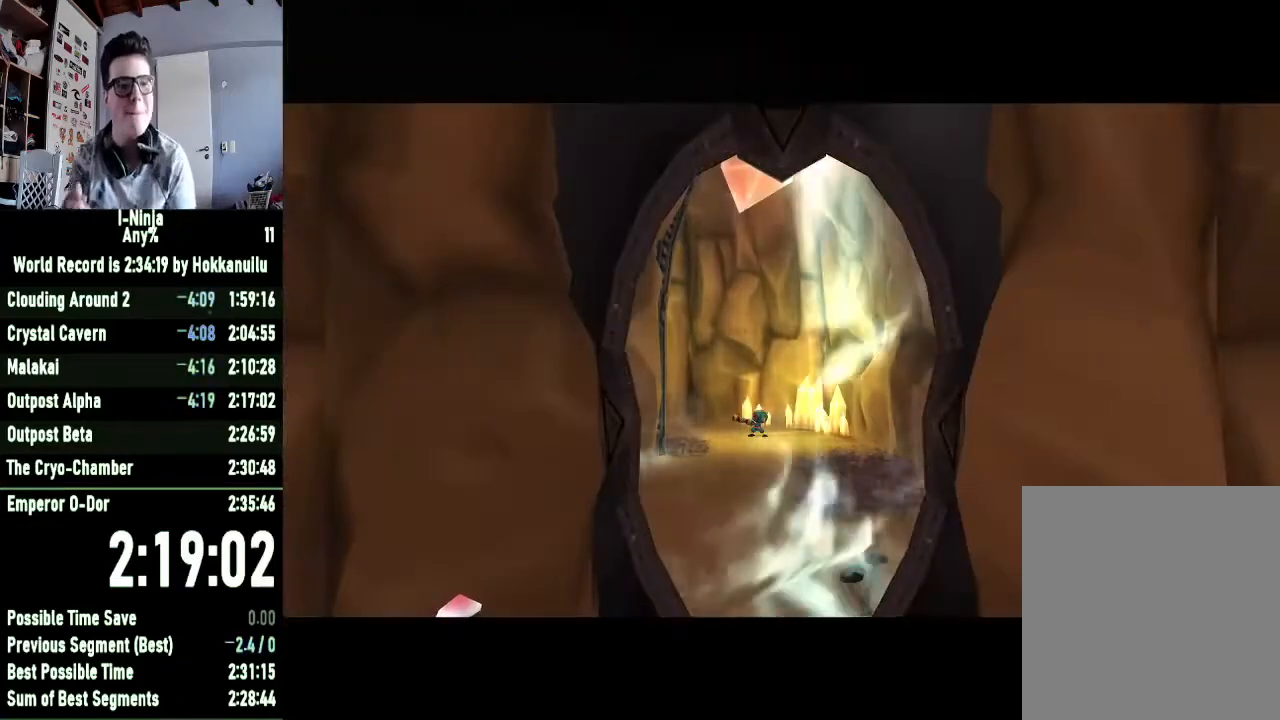
{"buttons": [], "left_stick": "down", "right_stick": "center", "button_events": []}
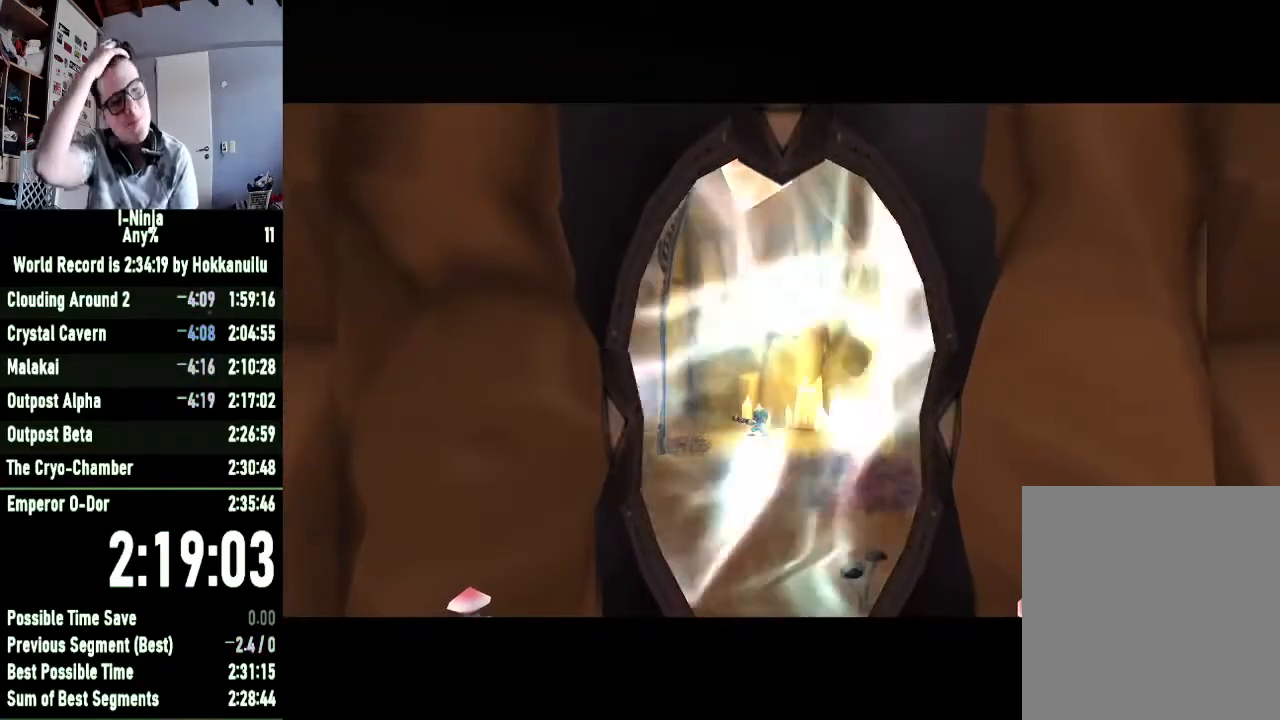
{"buttons": [], "left_stick": "center", "right_stick": "center", "button_events": []}
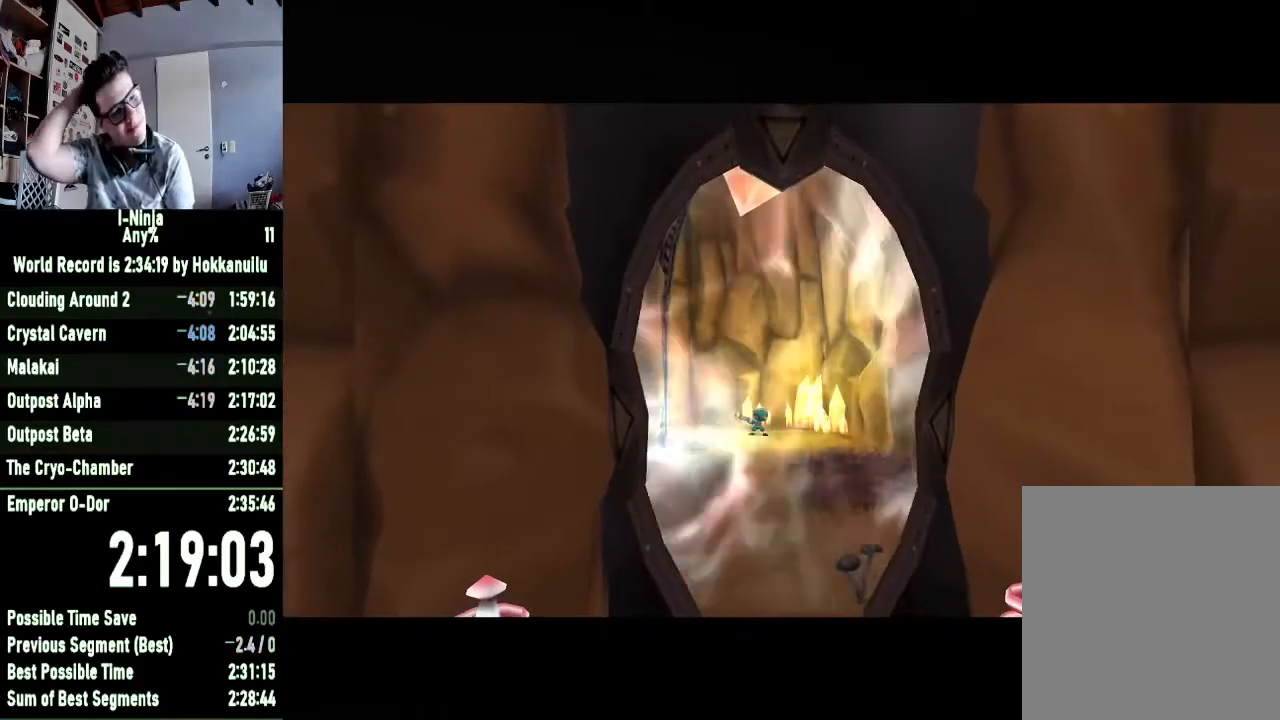
{"buttons": [], "left_stick": "down", "right_stick": "center", "button_events": []}
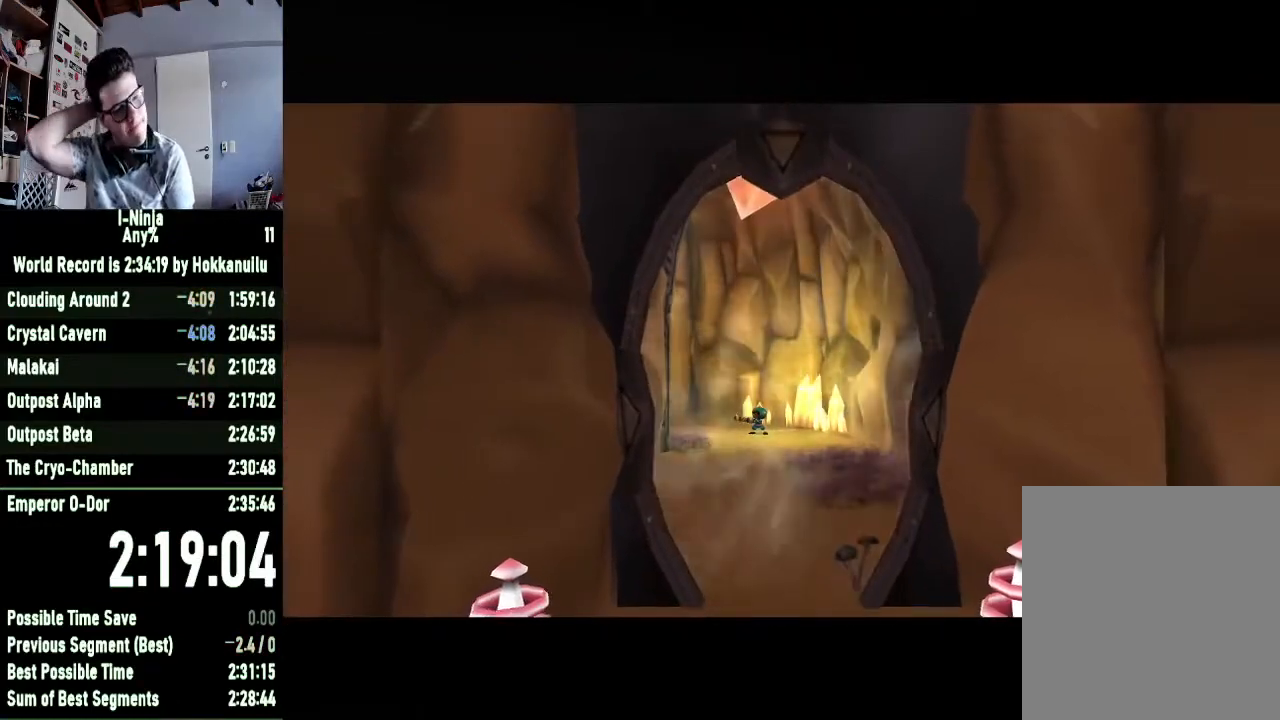
{"buttons": [], "left_stick": "down", "right_stick": "center", "button_events": []}
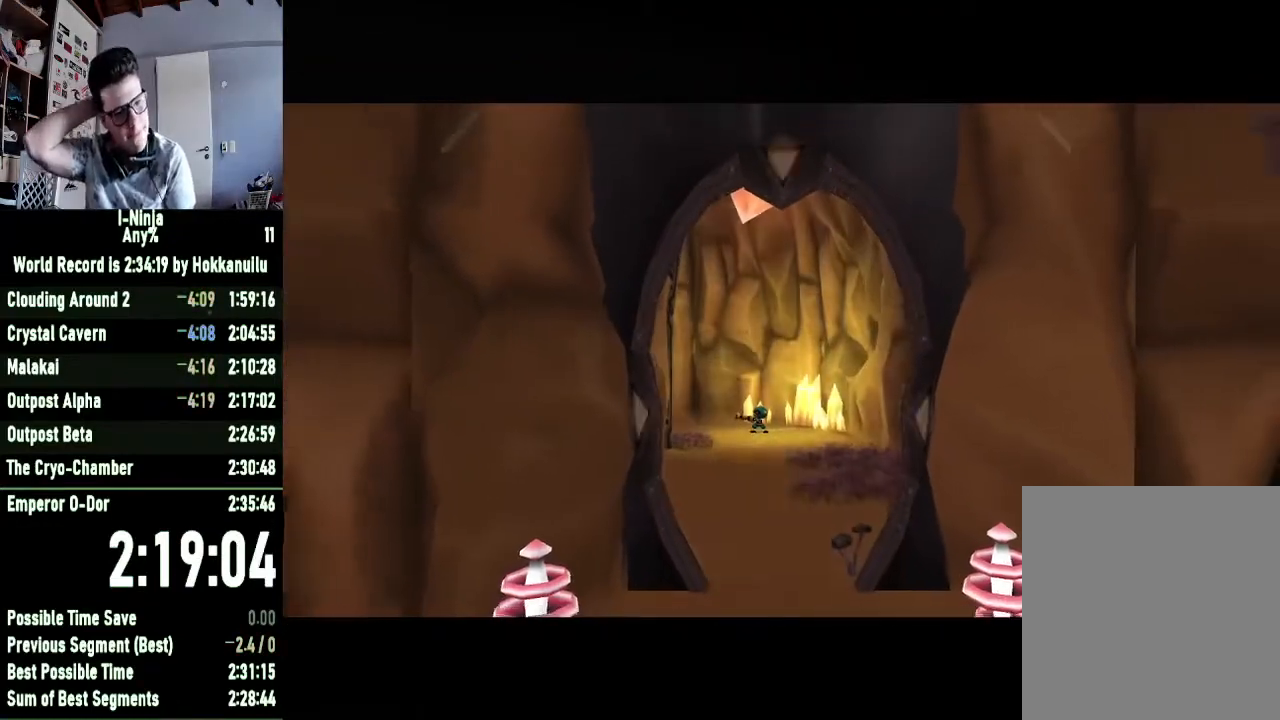
{"buttons": [], "left_stick": "down", "right_stick": "center", "button_events": []}
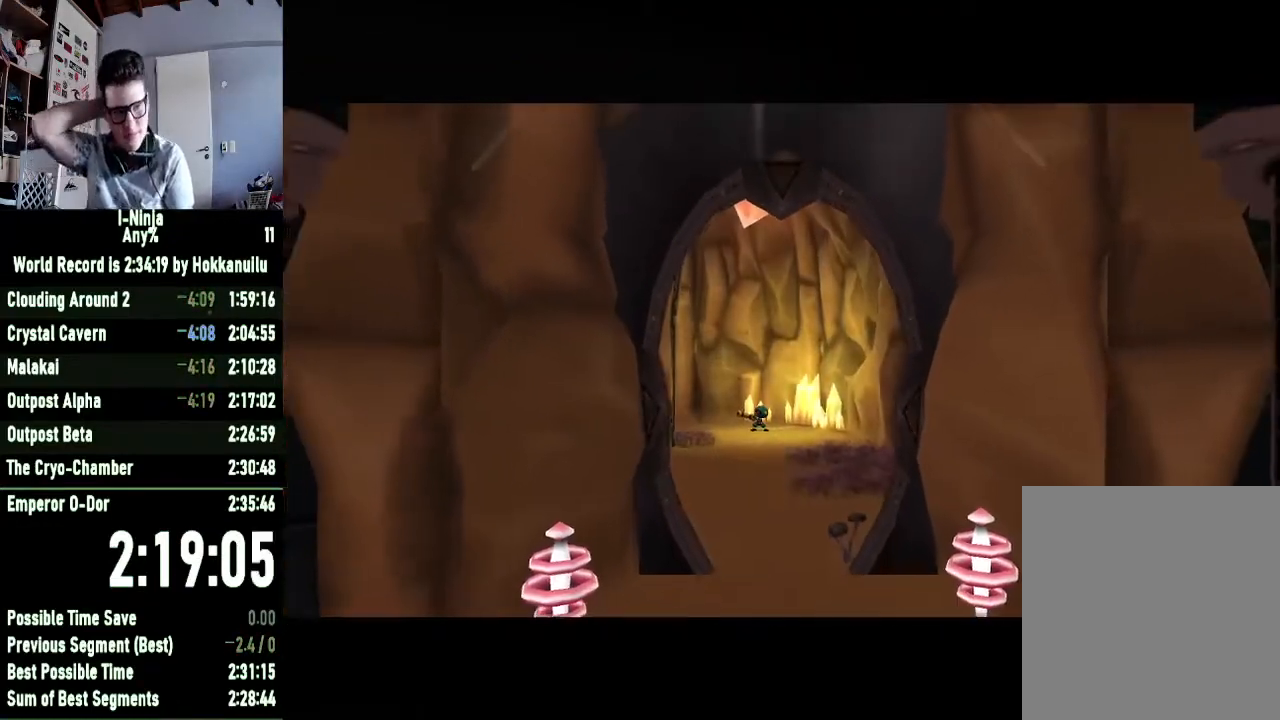
{"buttons": [], "left_stick": "down", "right_stick": "center", "button_events": []}
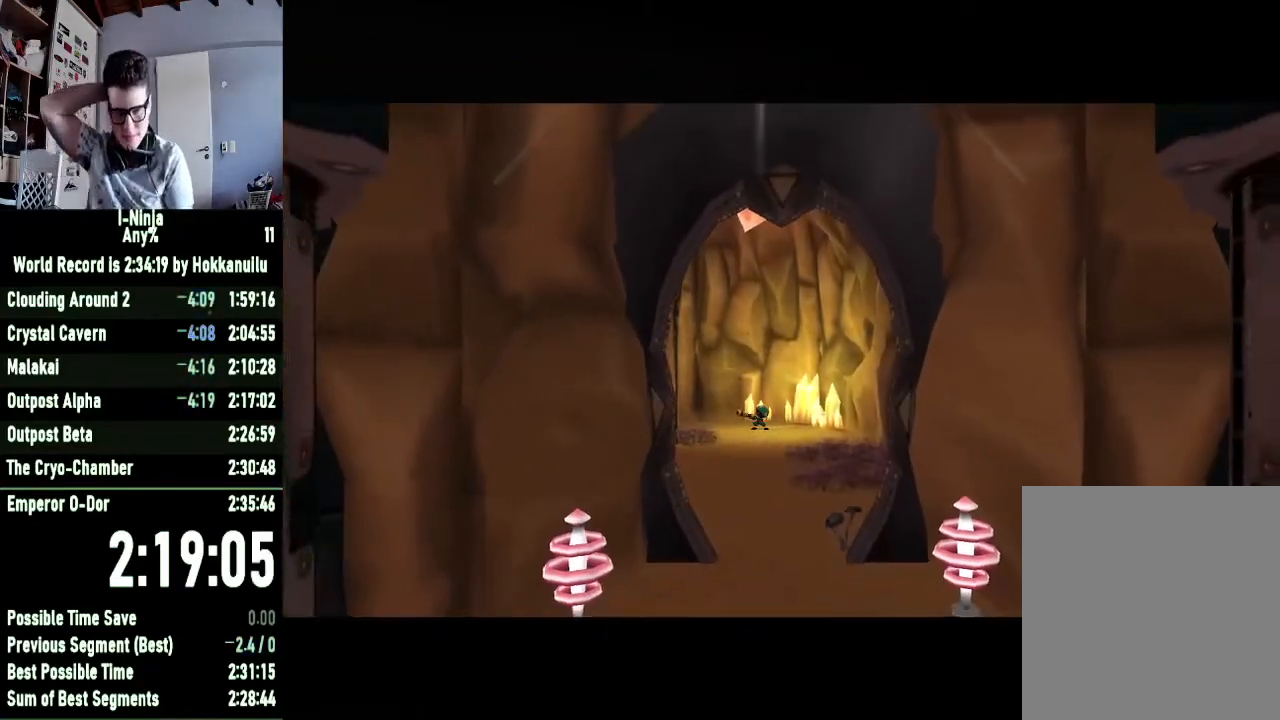
{"buttons": [], "left_stick": "down", "right_stick": "center", "button_events": []}
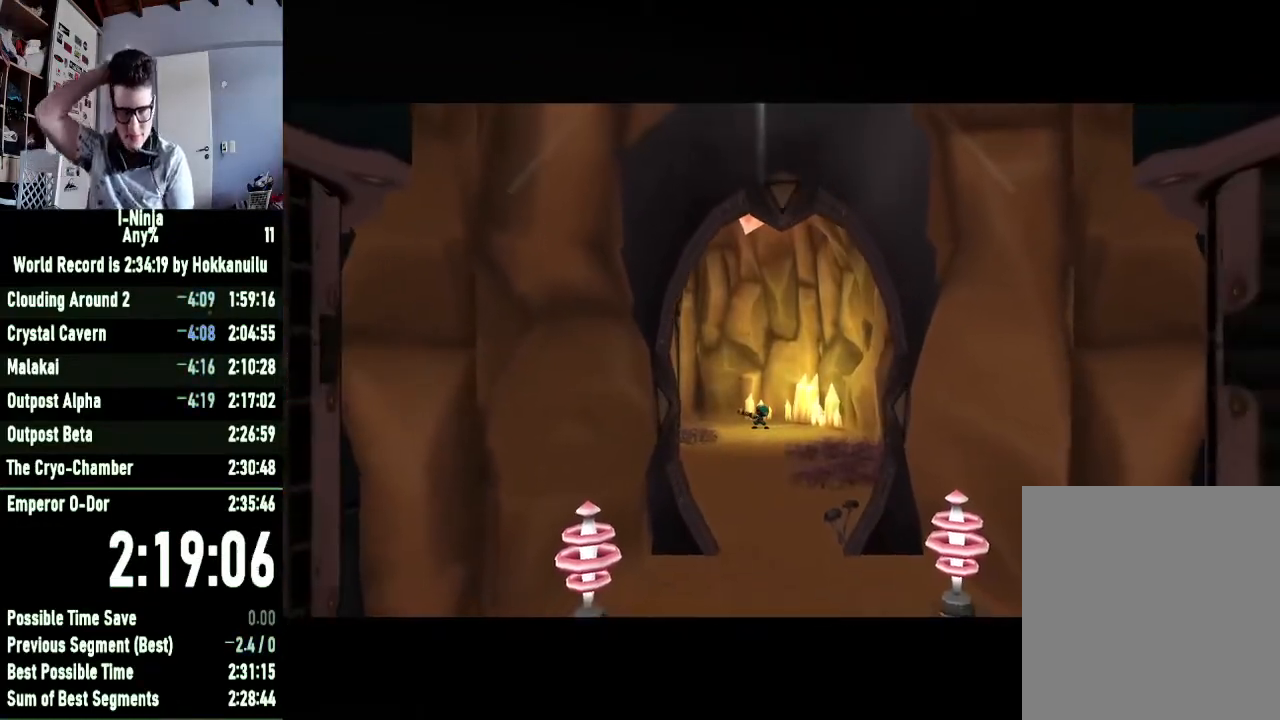
{"buttons": [], "left_stick": "down", "right_stick": "center", "button_events": []}
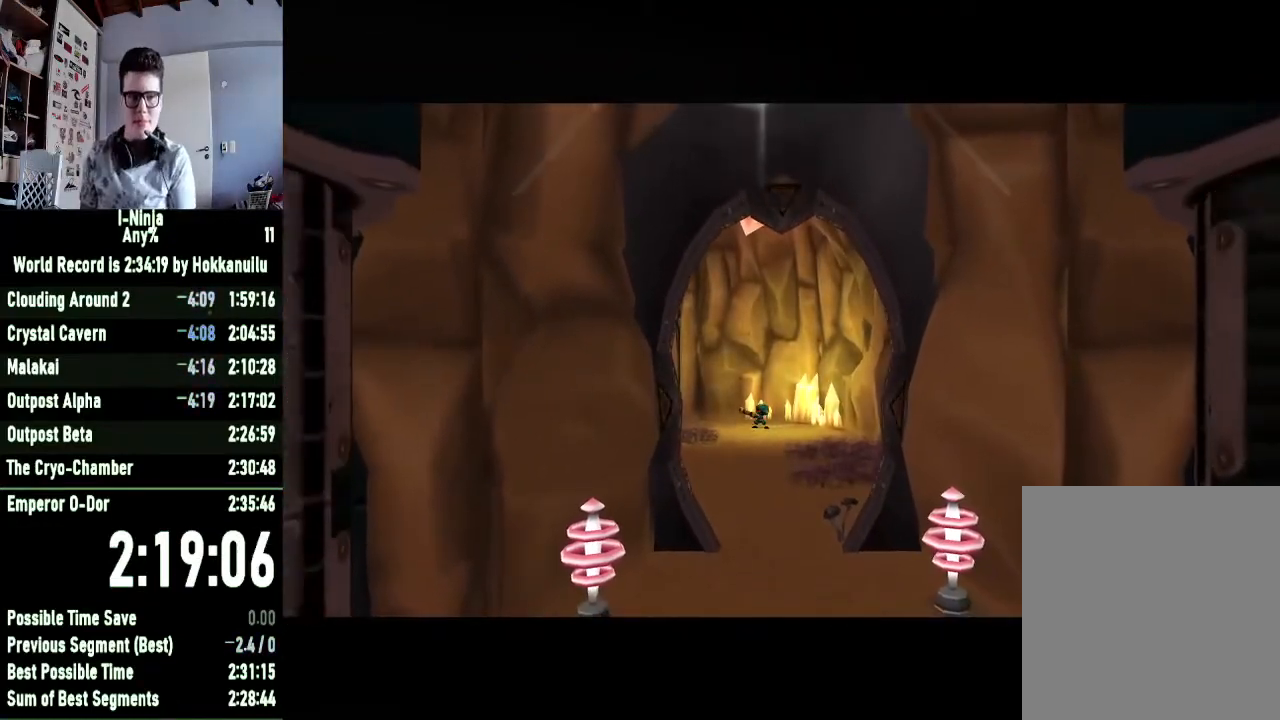
{"buttons": [], "left_stick": "down", "right_stick": "center", "button_events": []}
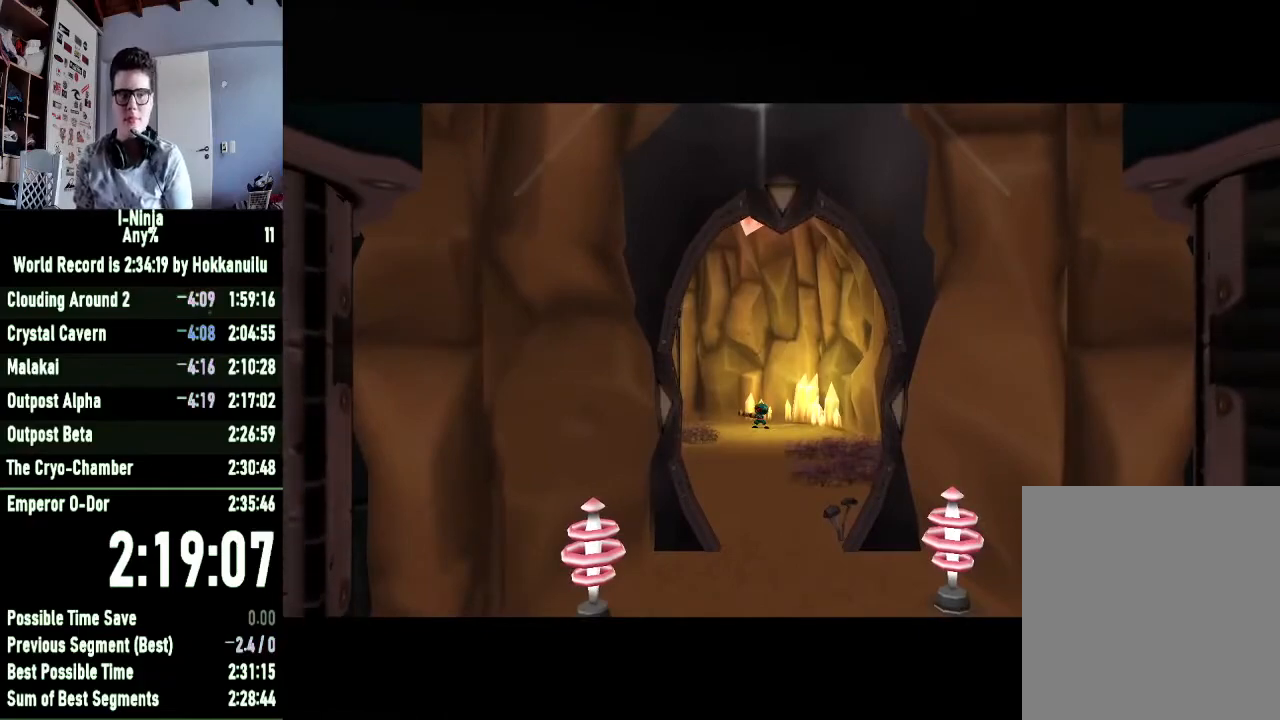
{"buttons": [], "left_stick": "right", "right_stick": "center", "button_events": []}
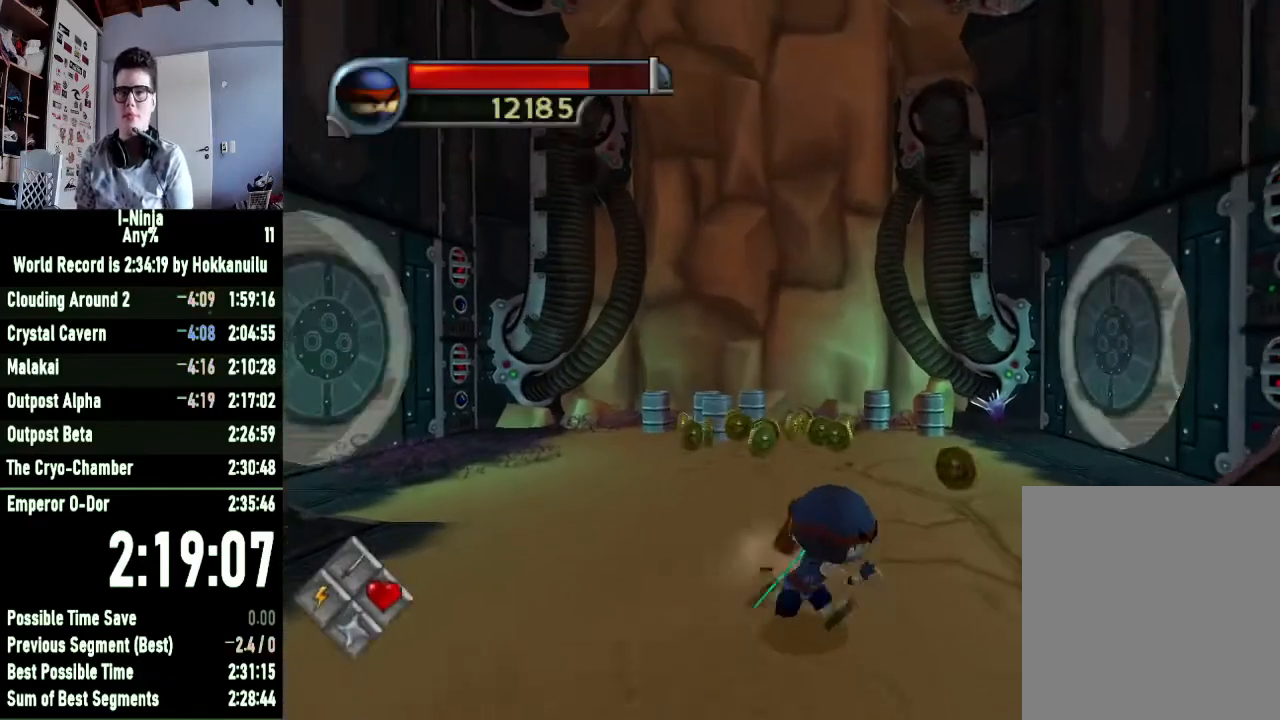
{"buttons": [], "left_stick": "up-right", "right_stick": "center", "button_events": []}
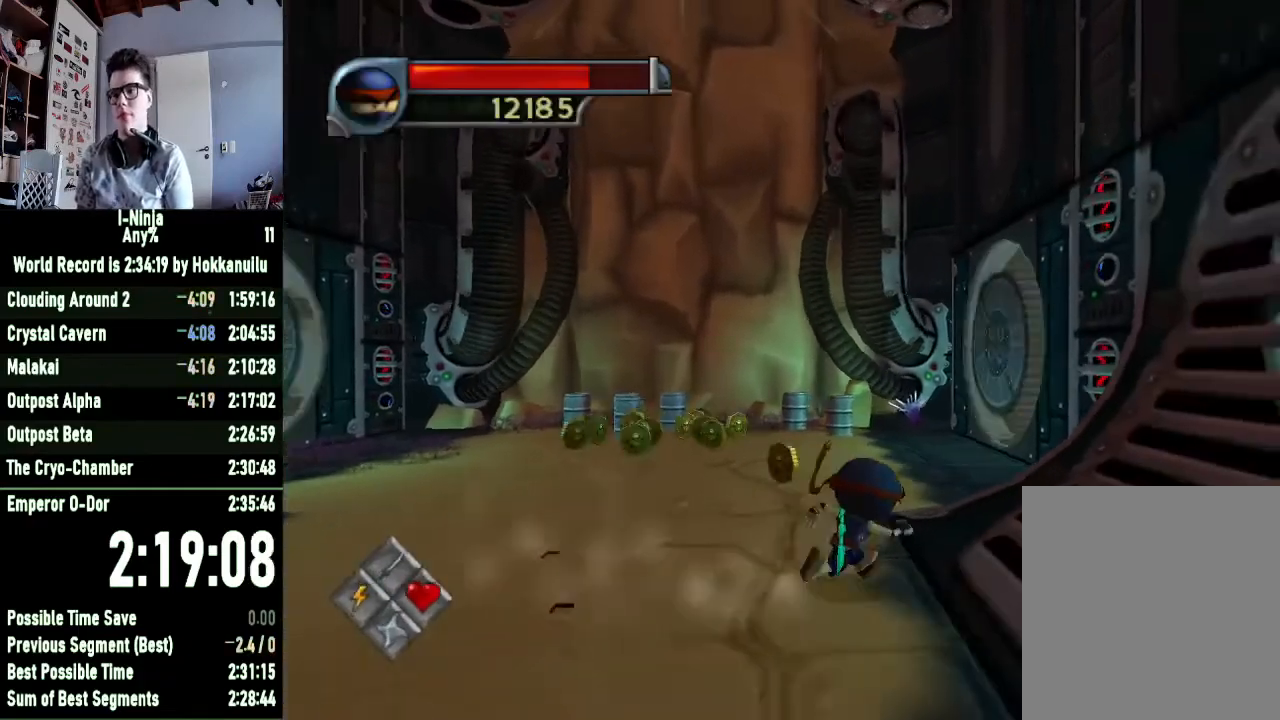
{"buttons": [], "left_stick": "right", "right_stick": "center", "button_events": []}
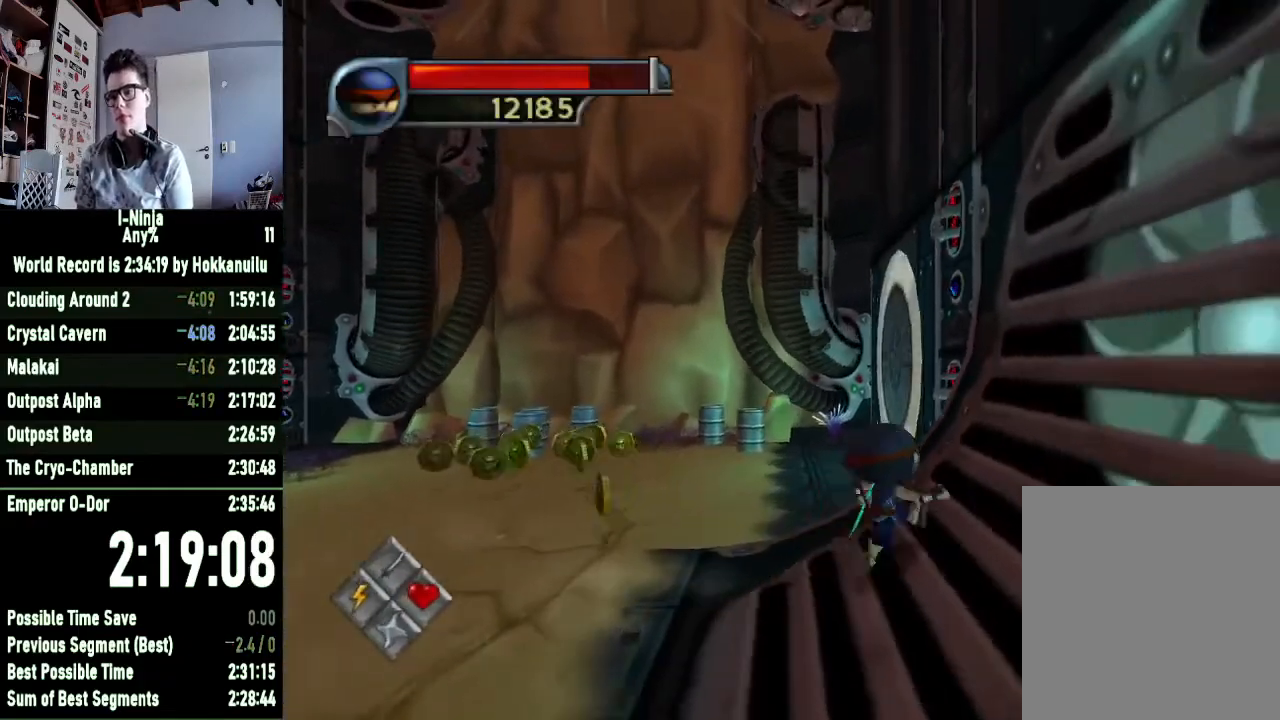
{"buttons": [], "left_stick": "right", "right_stick": "center", "button_events": []}
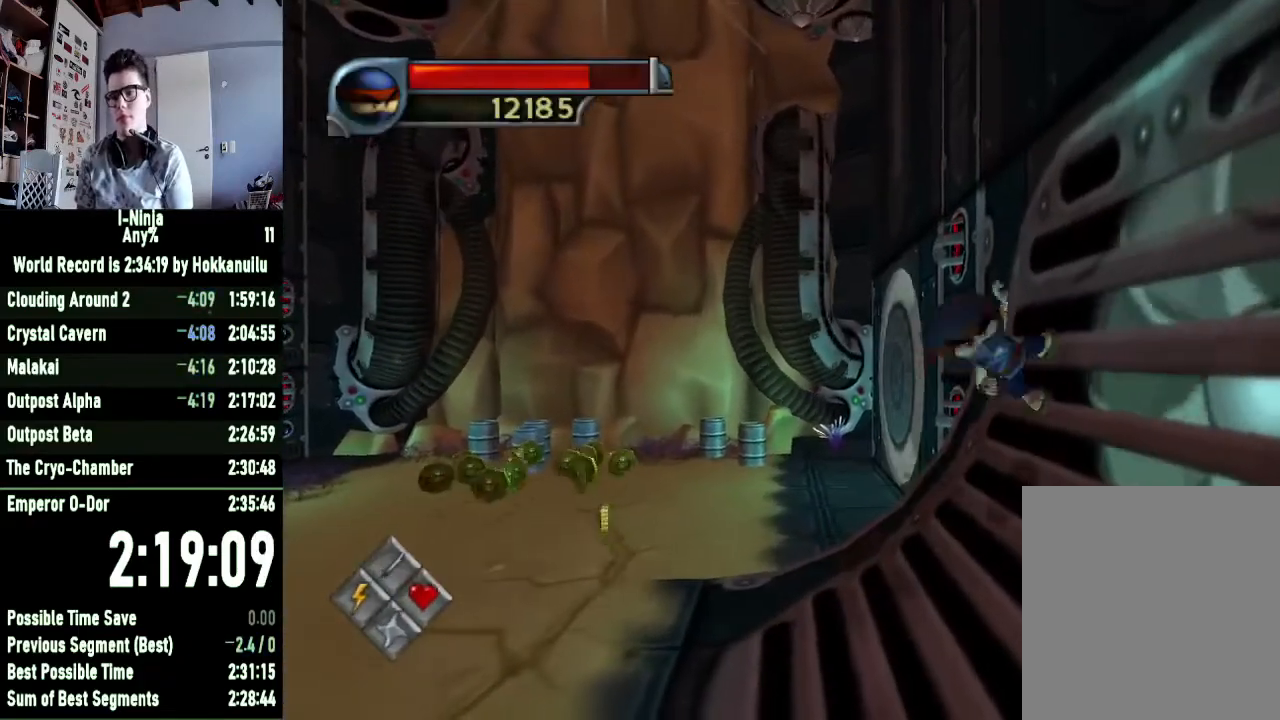
{"buttons": [], "left_stick": "left", "right_stick": "center", "button_events": []}
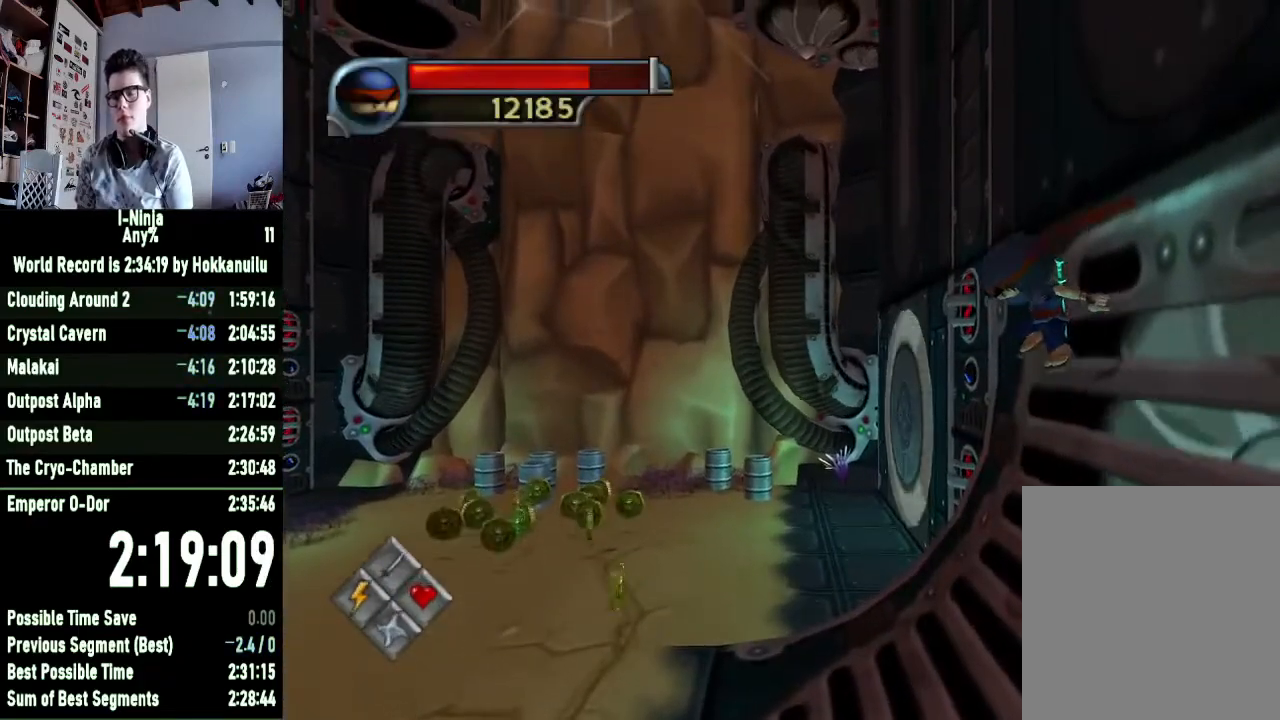
{"buttons": [], "left_stick": "left", "right_stick": "center", "button_events": []}
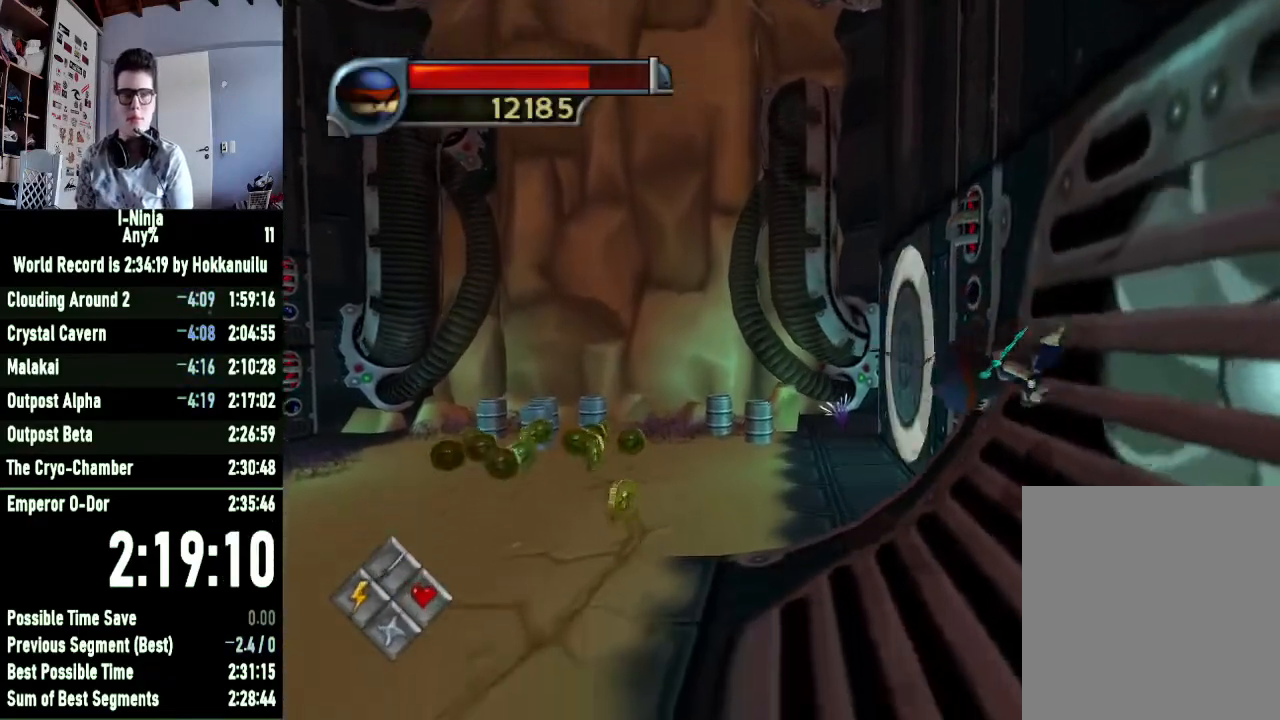
{"buttons": [], "left_stick": "left", "right_stick": "center", "button_events": []}
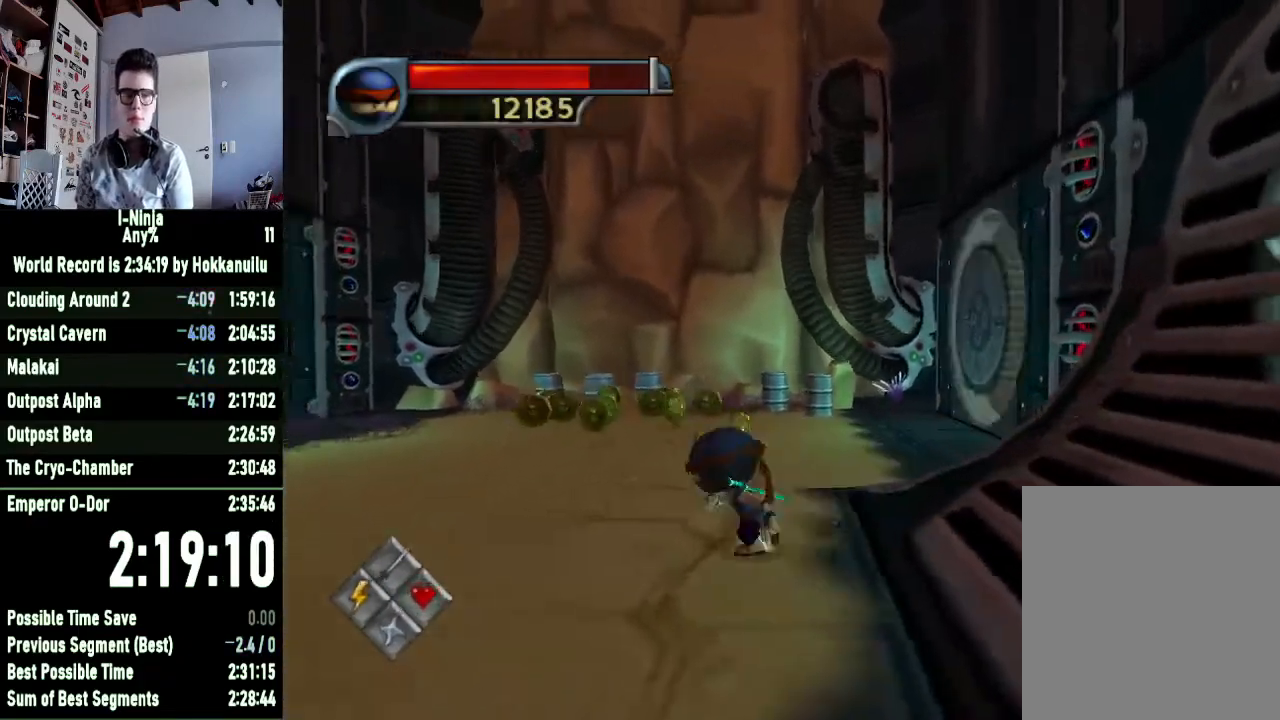
{"buttons": [], "left_stick": "left", "right_stick": "center", "button_events": []}
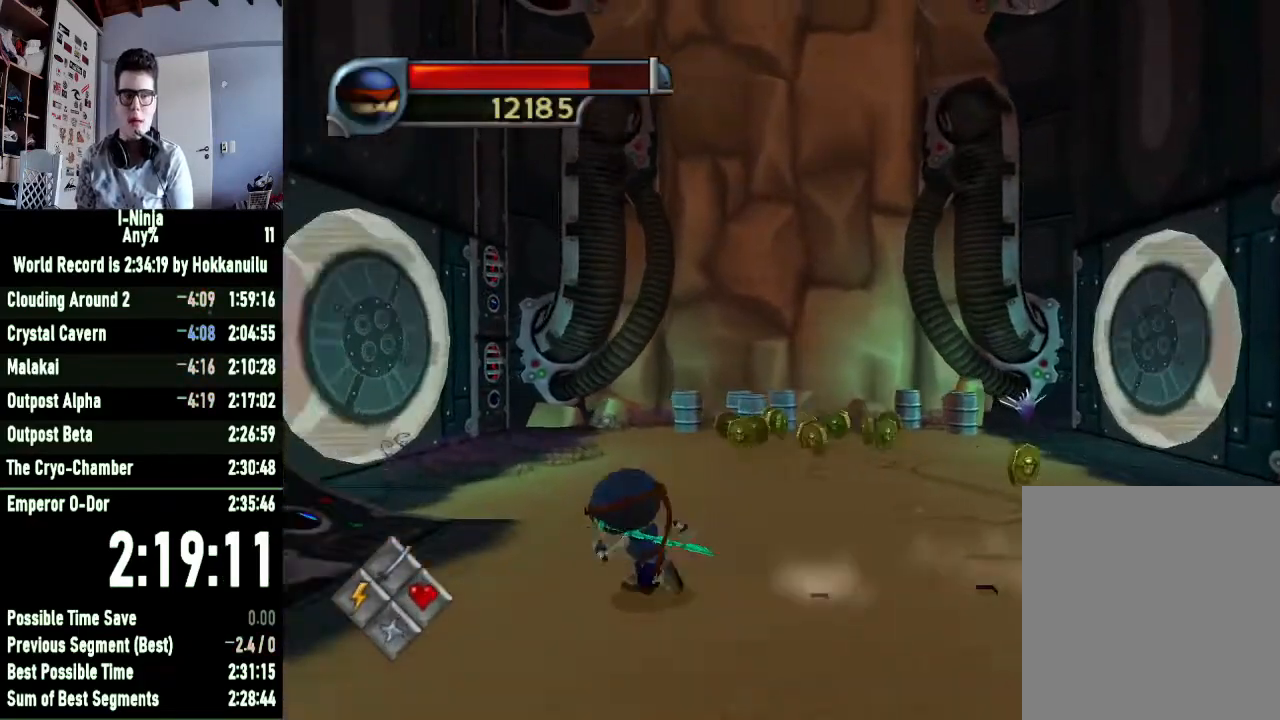
{"buttons": [], "left_stick": "left", "right_stick": "center", "button_events": []}
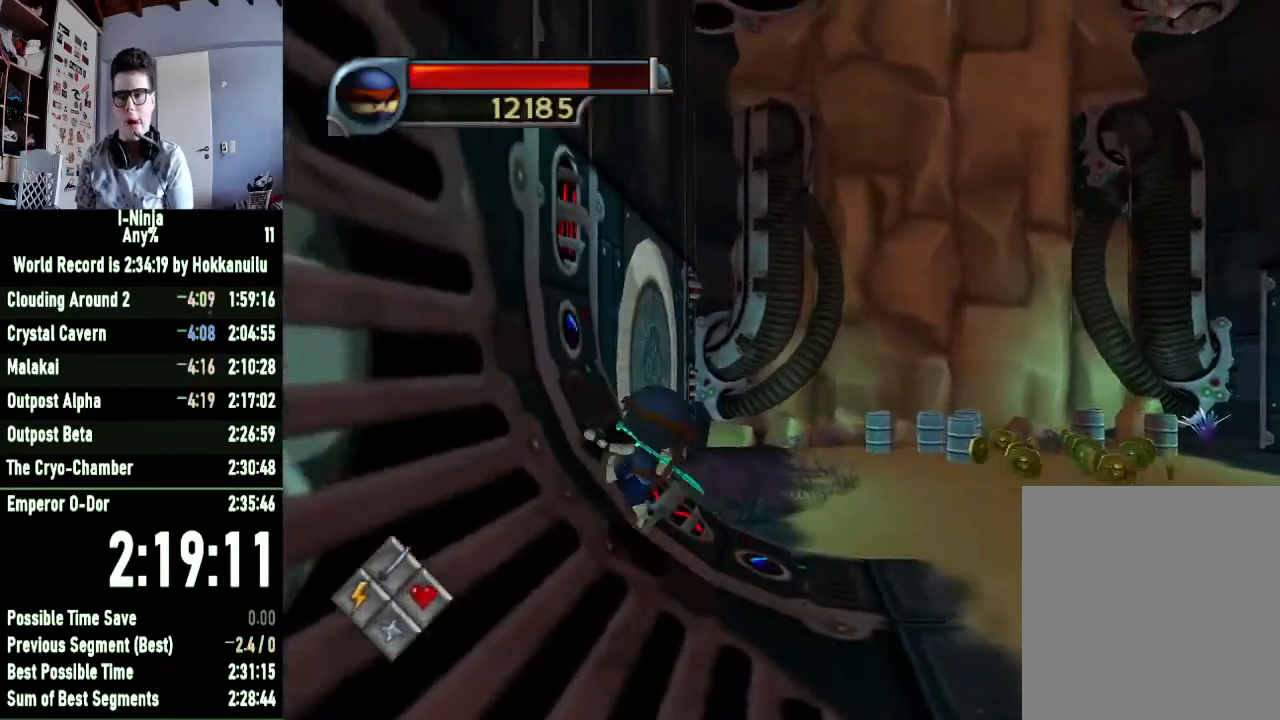
{"buttons": [], "left_stick": "left", "right_stick": "center", "button_events": []}
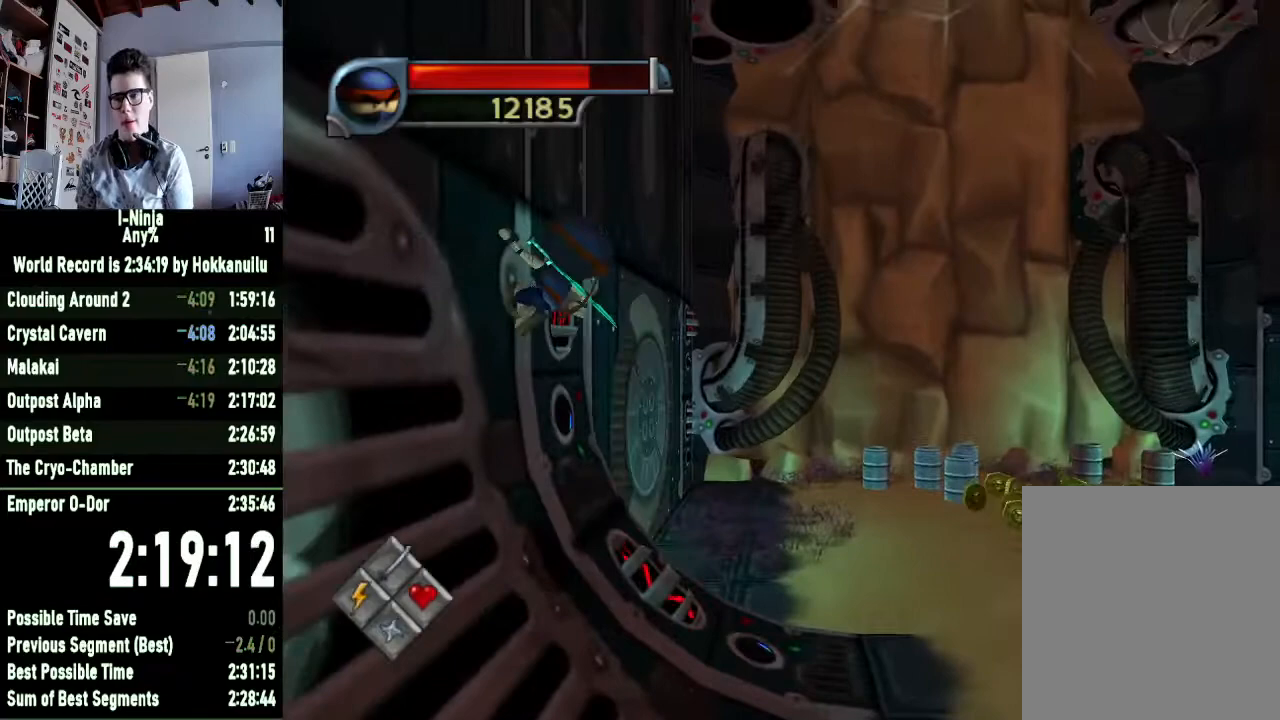
{"buttons": [], "left_stick": "left", "right_stick": "center", "button_events": []}
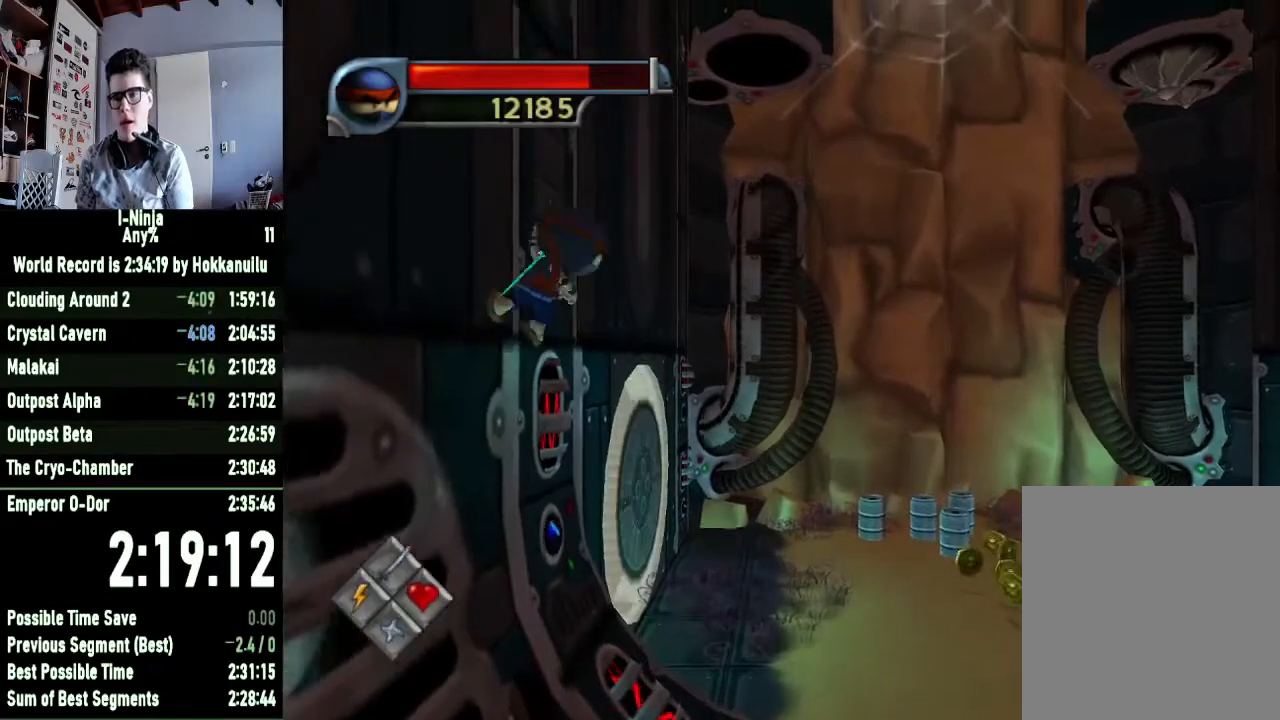
{"buttons": [], "left_stick": "right", "right_stick": "center", "button_events": []}
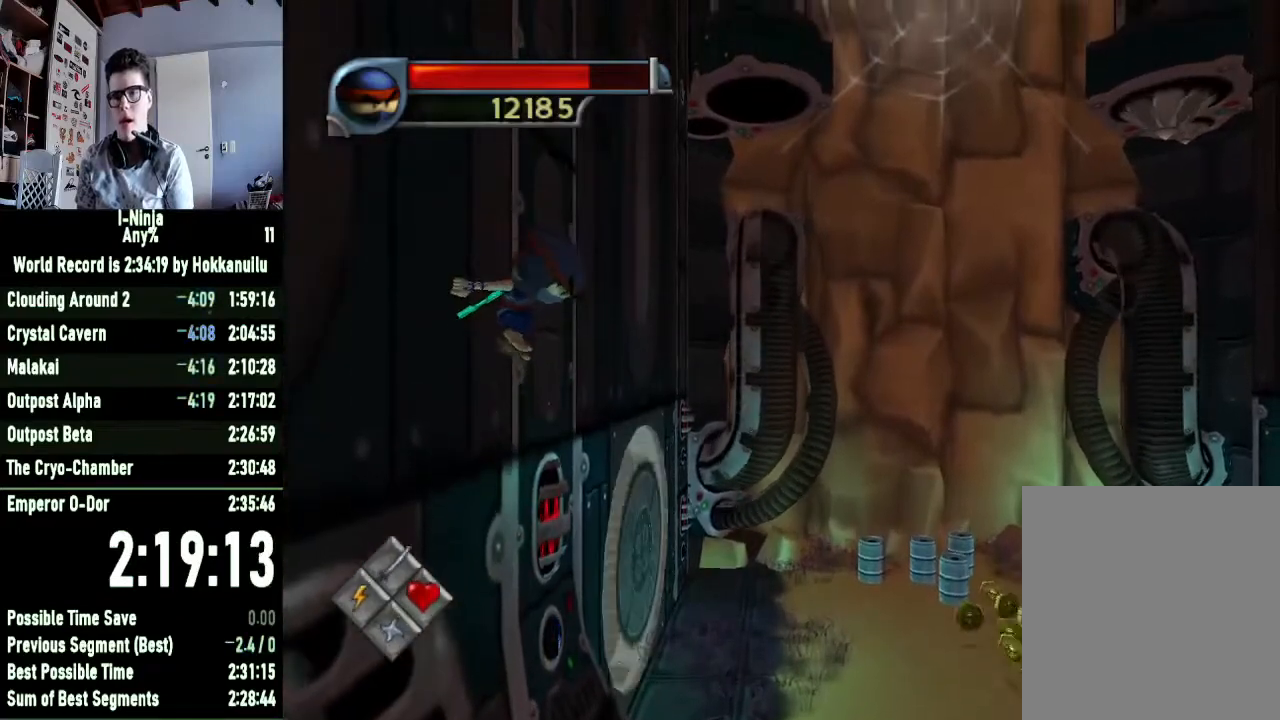
{"buttons": [], "left_stick": "right", "right_stick": "center", "button_events": []}
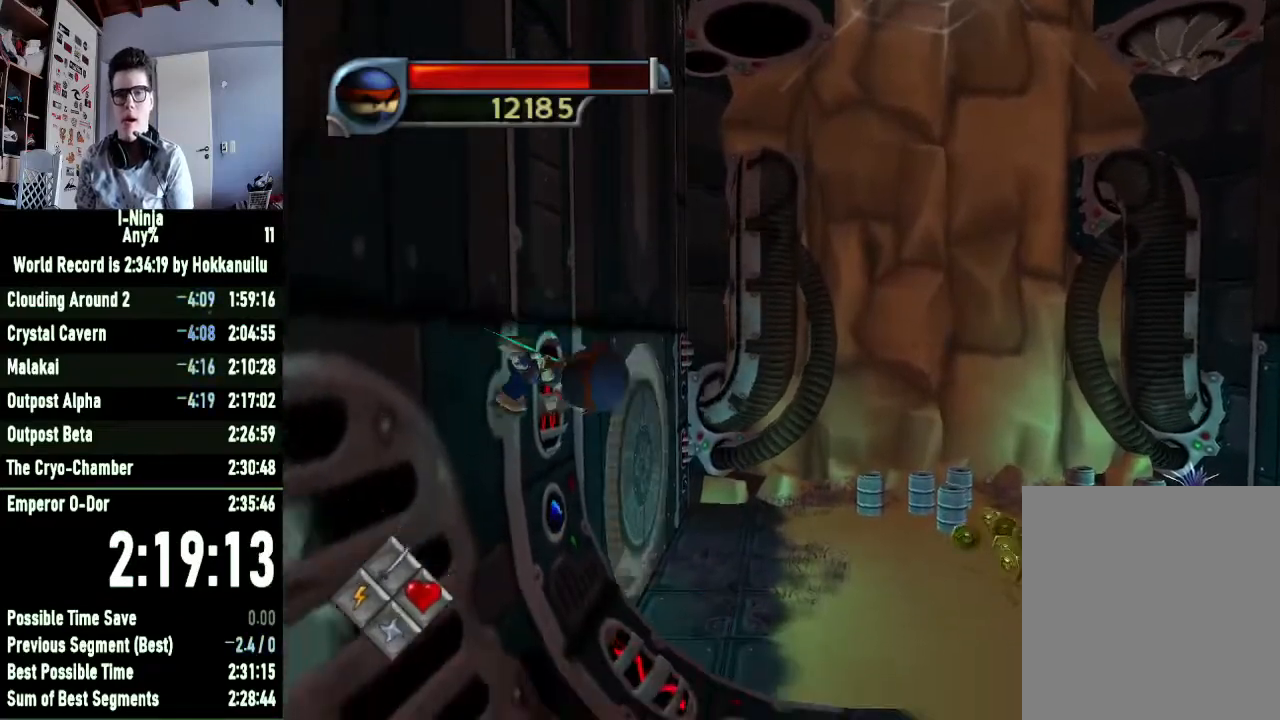
{"buttons": [], "left_stick": "right", "right_stick": "center", "button_events": []}
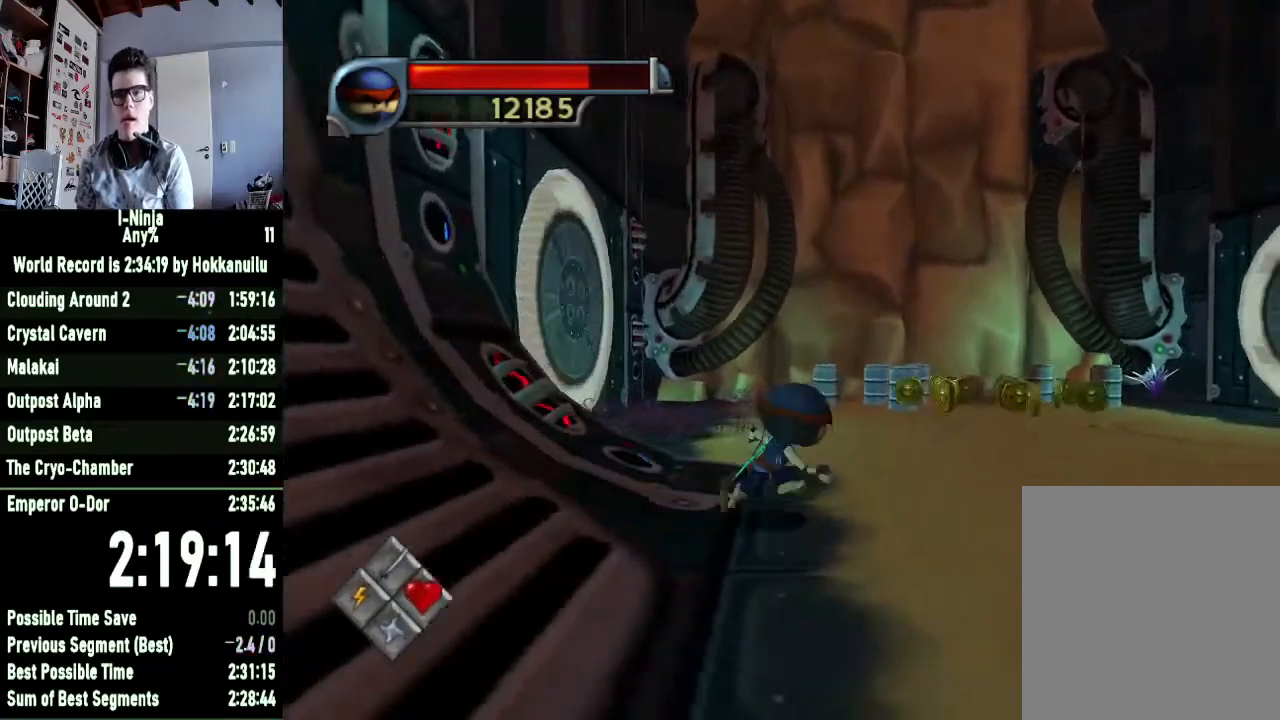
{"buttons": [], "left_stick": "right", "right_stick": "center", "button_events": []}